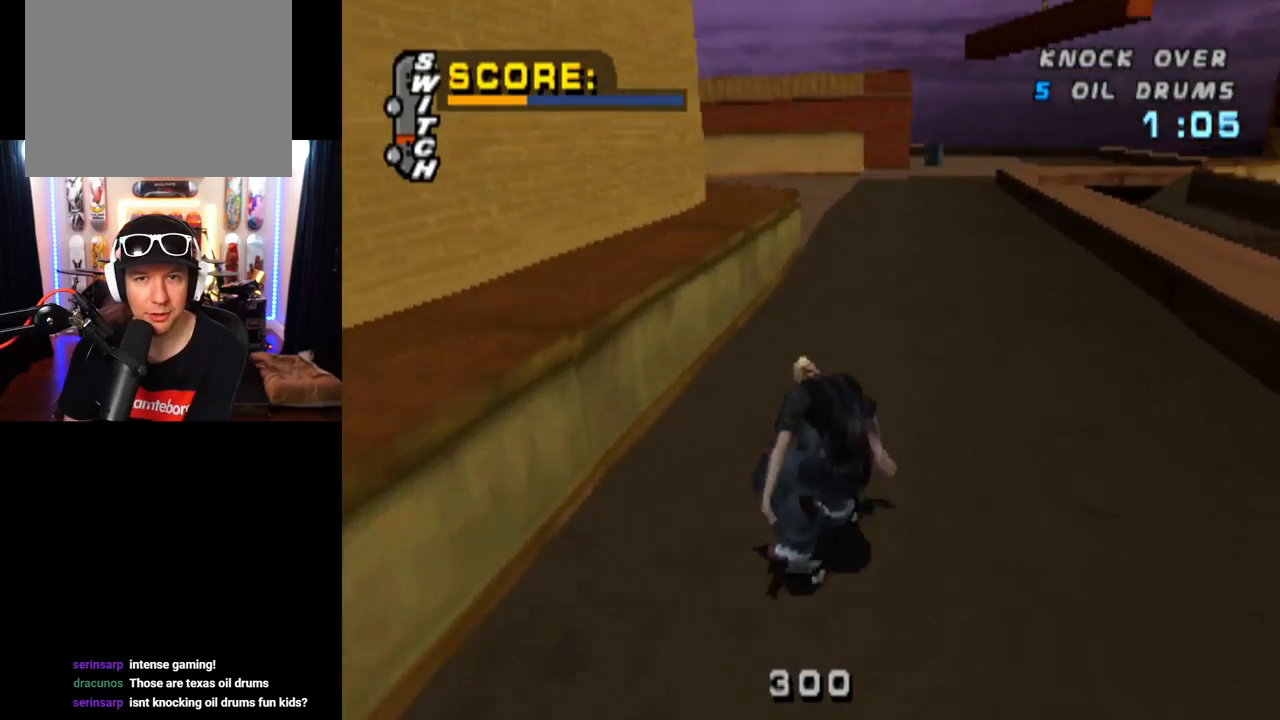
Gameplay with a controller (PlayStation layout); each line is a JSON object with the inputs held at the frame after it. "events" lists button and stick changes between this image and that frame as [ms after this image, input, new state], when the widget could be followed in between. Not read: L3 R3.
{"buttons": ["CROSS"], "left_stick": "center", "right_stick": "center", "events": [[267, "DPAD_LEFT", "down"], [384, "DPAD_LEFT", "up"]]}
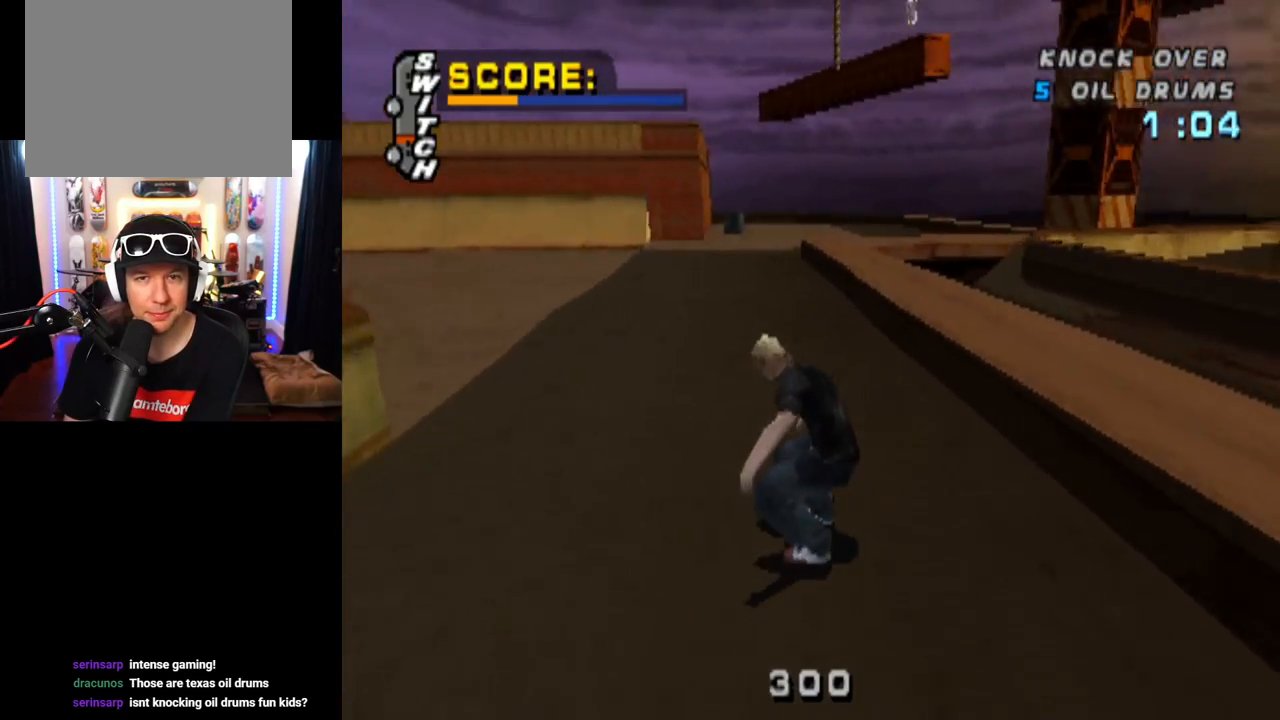
{"buttons": ["CROSS"], "left_stick": "center", "right_stick": "center", "events": [[333, "DPAD_LEFT", "down"], [433, "DPAD_LEFT", "up"]]}
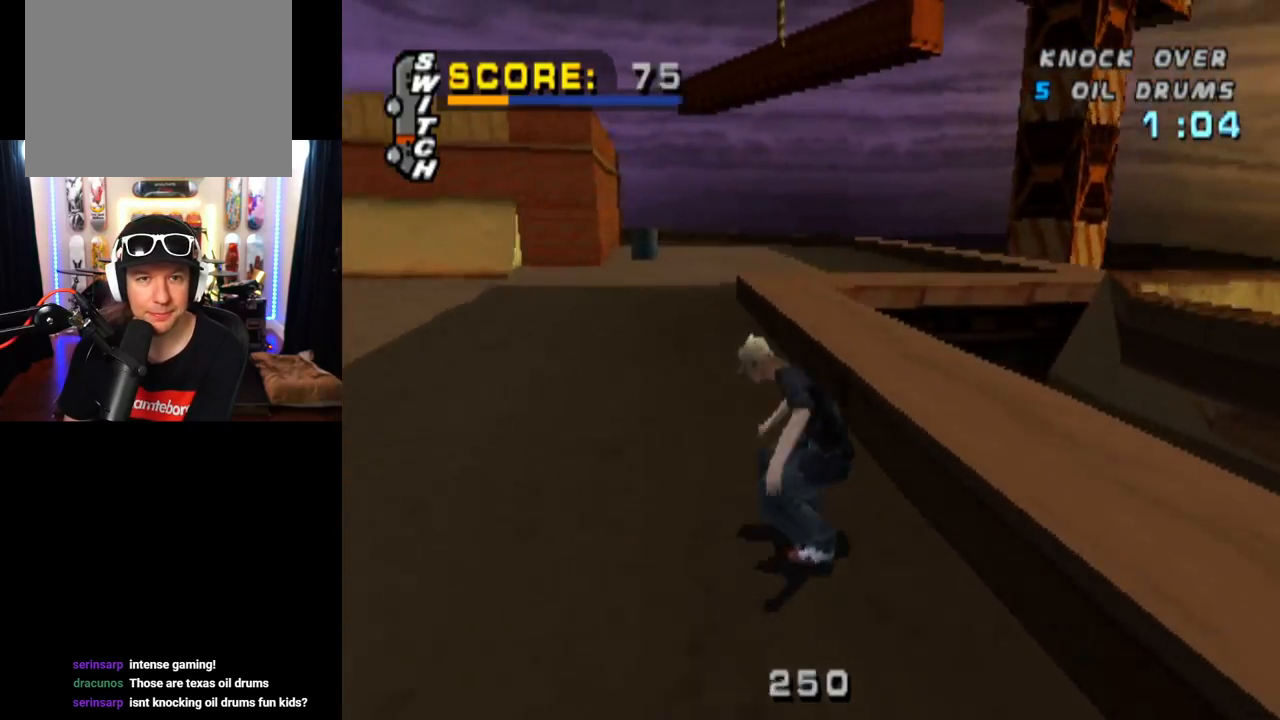
{"buttons": ["CROSS"], "left_stick": "center", "right_stick": "center", "events": []}
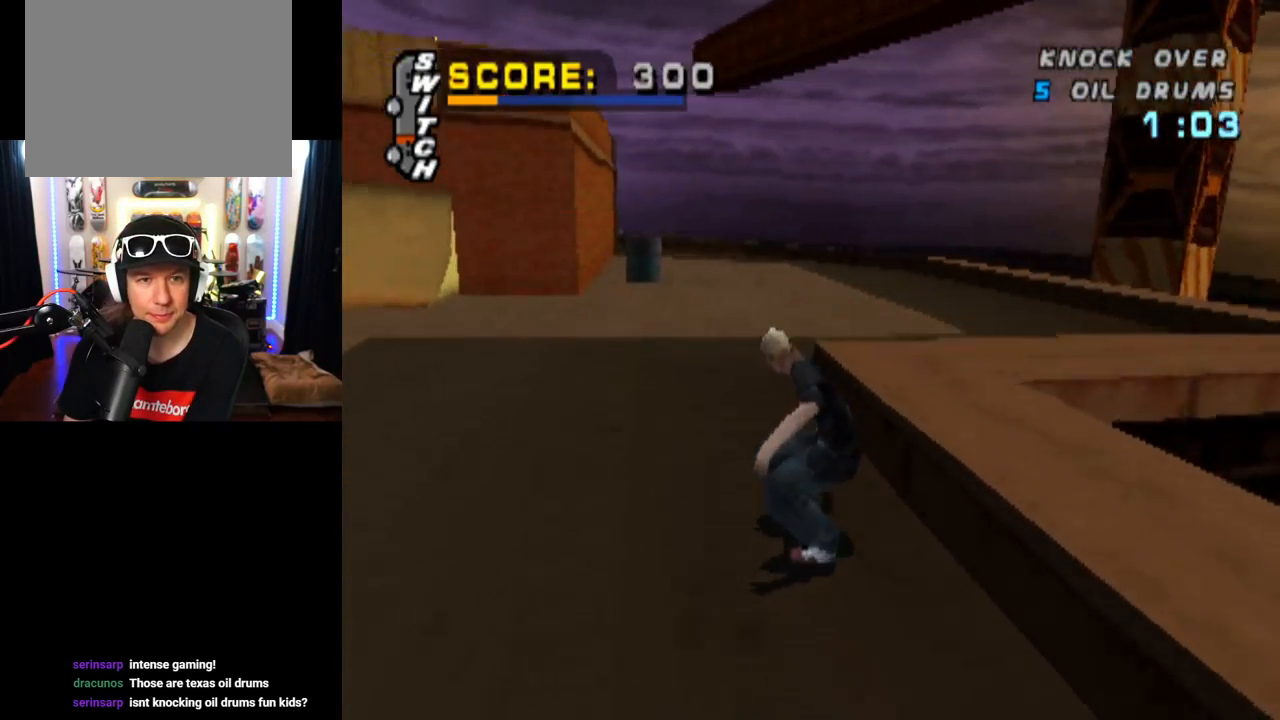
{"buttons": ["CROSS"], "left_stick": "center", "right_stick": "center", "events": [[267, "DPAD_LEFT", "down"], [300, "DPAD_LEFT", "up"]]}
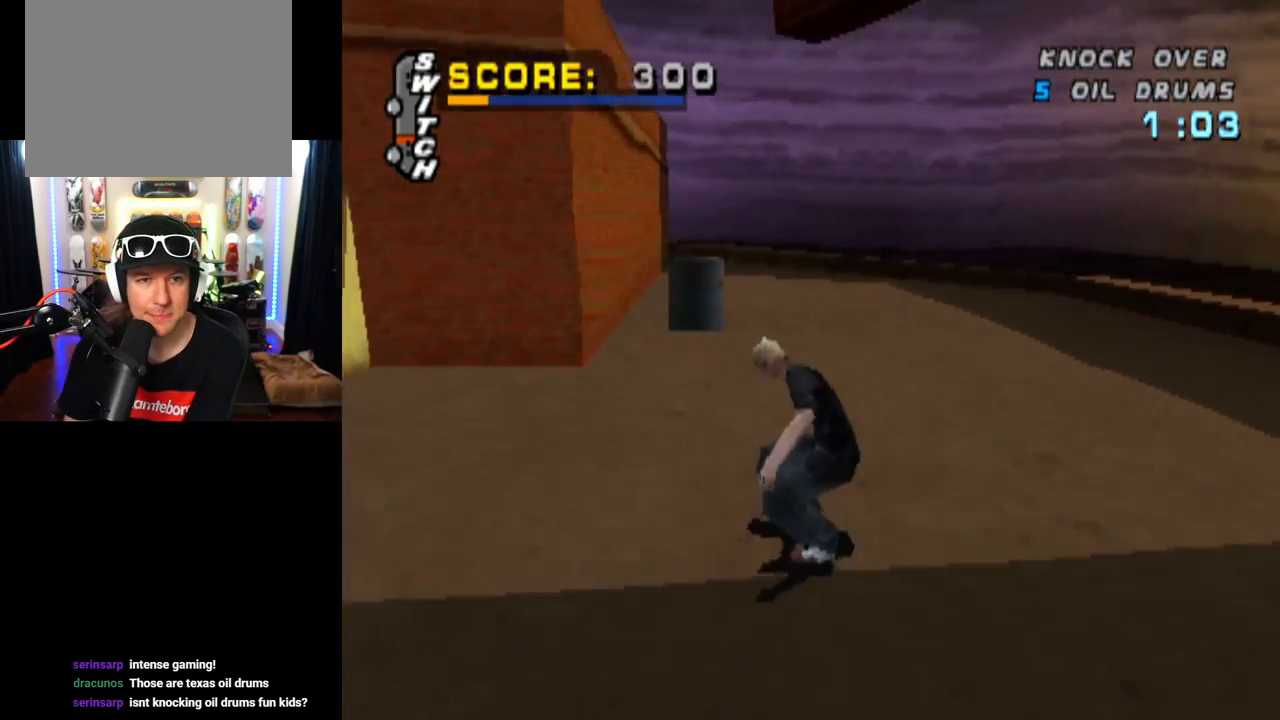
{"buttons": ["CROSS"], "left_stick": "center", "right_stick": "center", "events": [[250, "DPAD_RIGHT", "down"], [384, "DPAD_RIGHT", "up"]]}
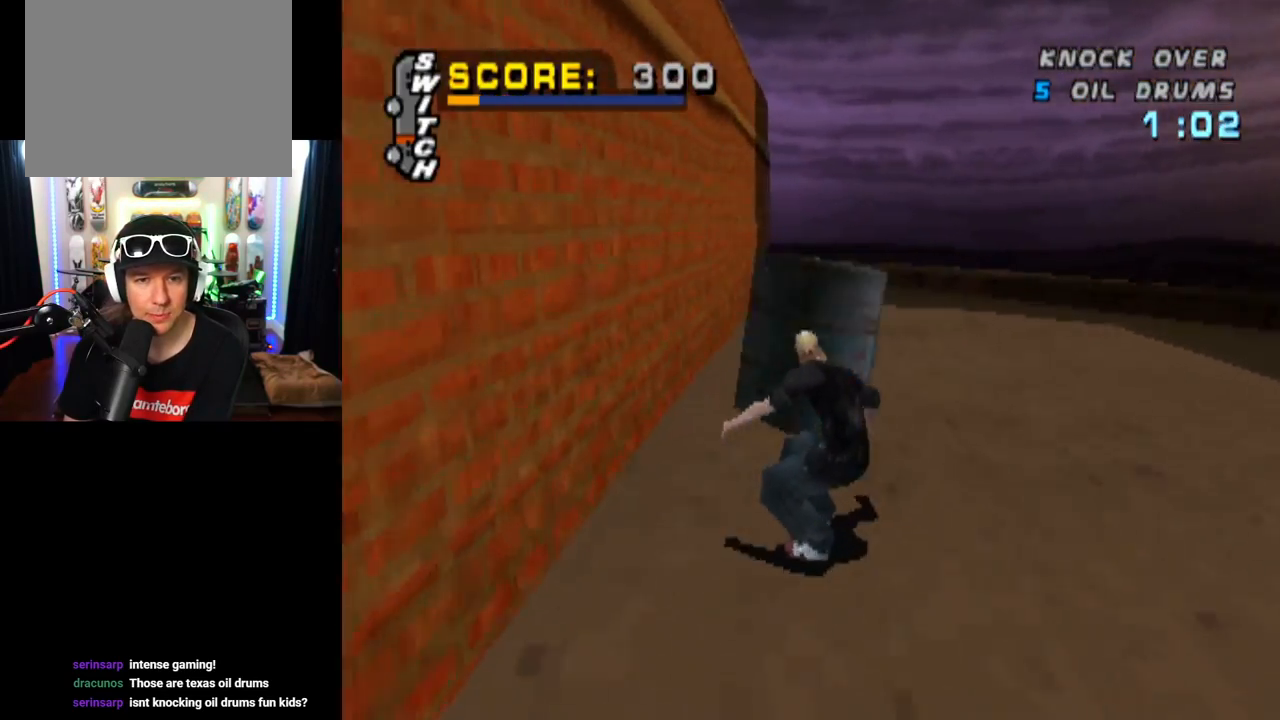
{"buttons": ["CROSS", "DPAD_DOWN", "DPAD_RIGHT"], "left_stick": "center", "right_stick": "center", "events": [[50, "DPAD_DOWN", "down"], [50, "DPAD_RIGHT", "down"]]}
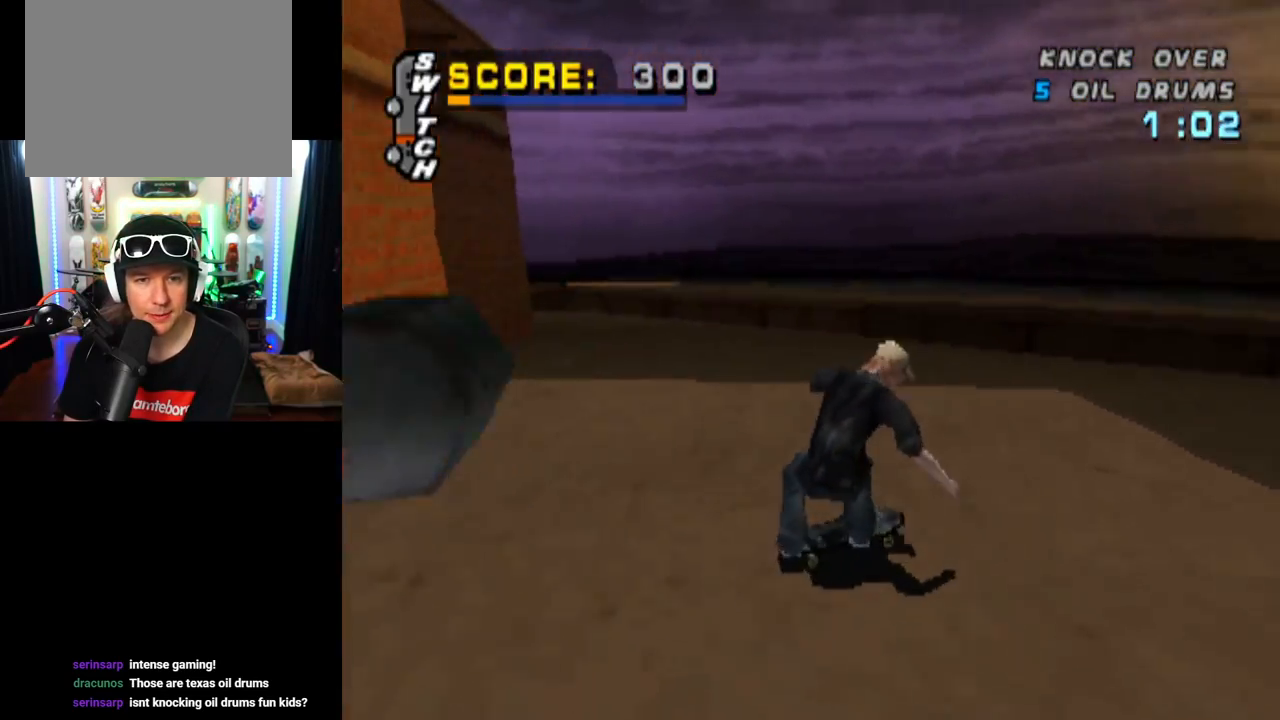
{"buttons": ["CROSS"], "left_stick": "center", "right_stick": "center", "events": [[451, "DPAD_DOWN", "up"], [501, "DPAD_RIGHT", "up"]]}
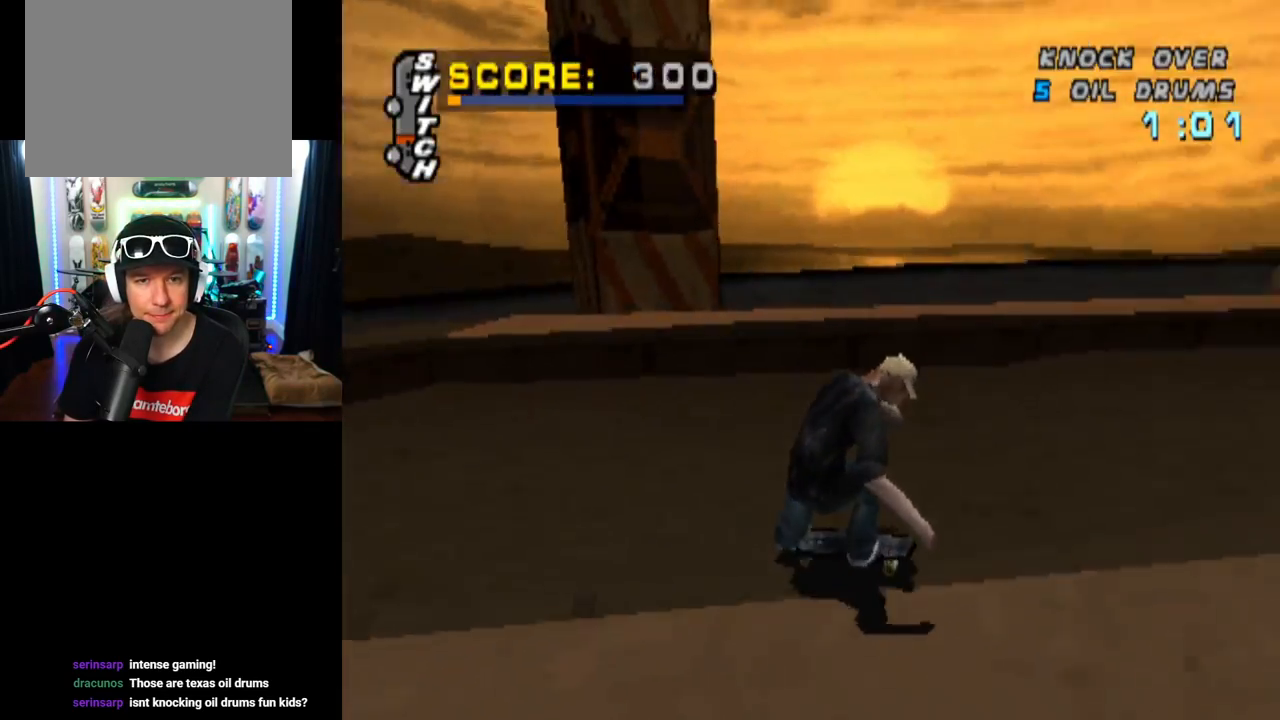
{"buttons": ["SQUARE", "L1", "DPAD_RIGHT"], "left_stick": "center", "right_stick": "center", "events": [[317, "DPAD_RIGHT", "down"], [367, "CROSS", "up"], [367, "SQUARE", "down"], [400, "L1", "down"]]}
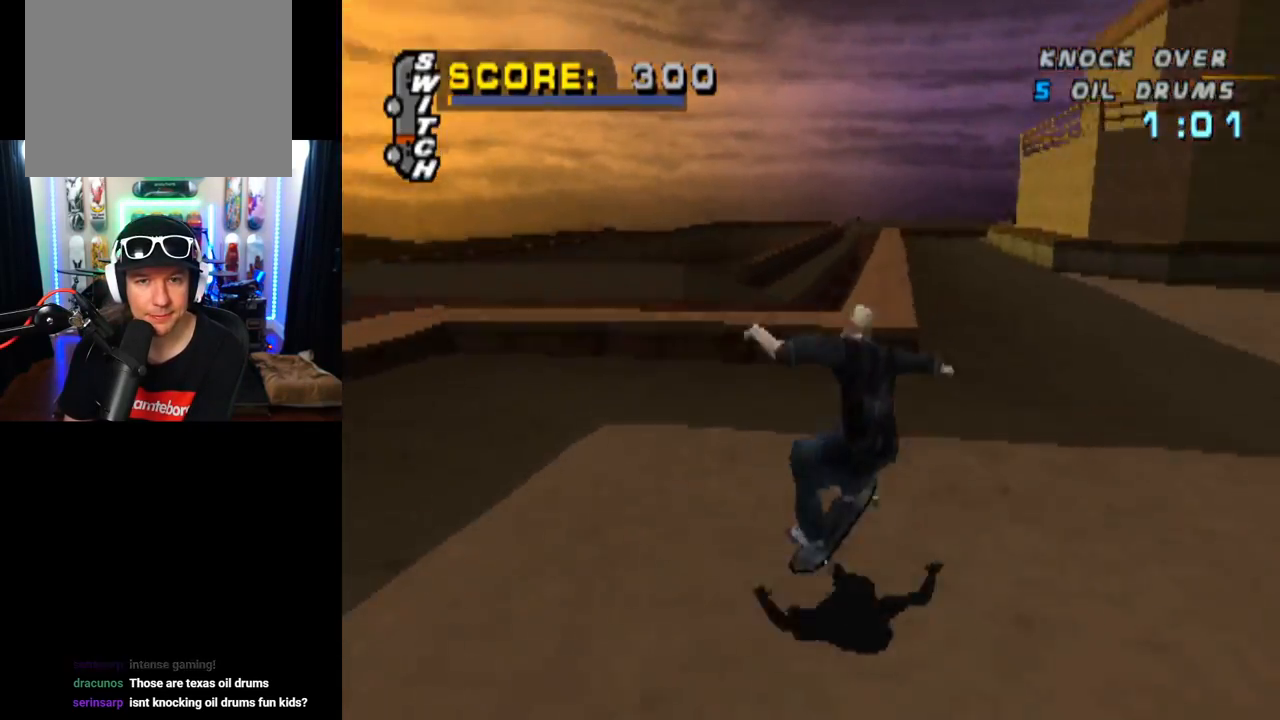
{"buttons": [], "left_stick": "center", "right_stick": "center", "events": [[117, "SQUARE", "up"], [167, "DPAD_RIGHT", "up"], [434, "L1", "up"]]}
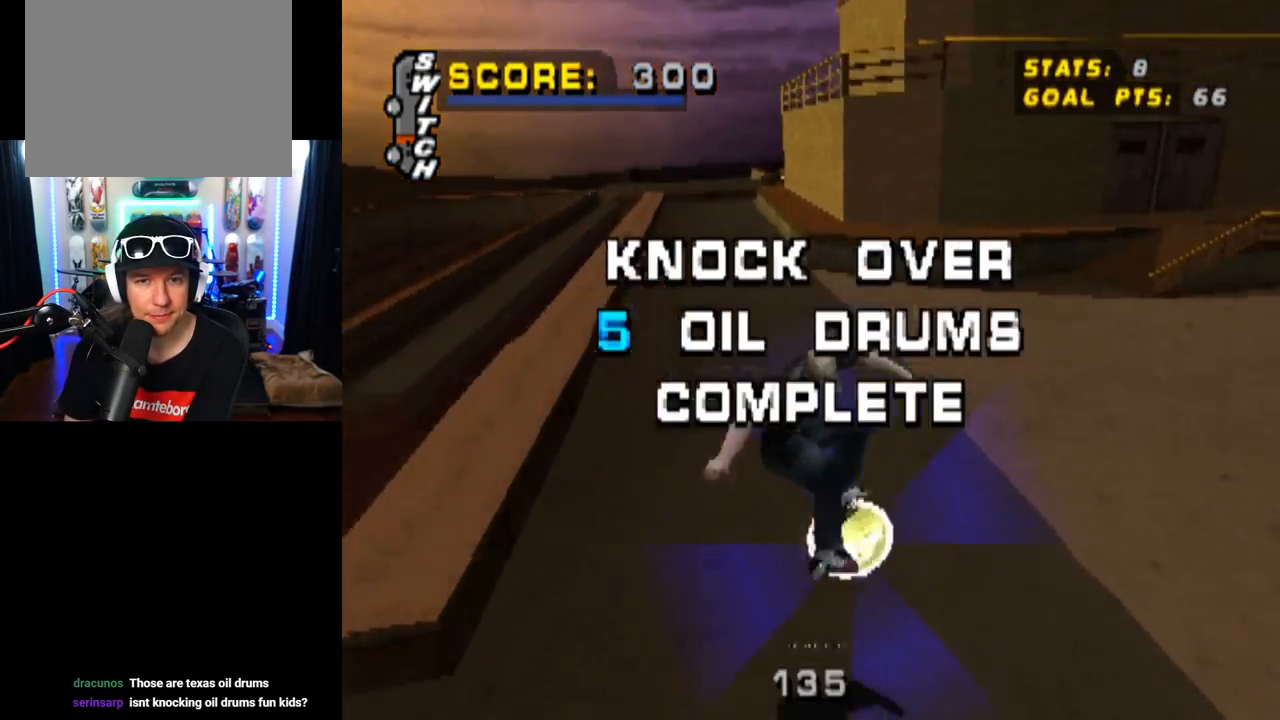
{"buttons": ["DPAD_DOWN", "DPAD_RIGHT"], "left_stick": "center", "right_stick": "center", "events": [[350, "DPAD_RIGHT", "down"], [383, "DPAD_DOWN", "down"]]}
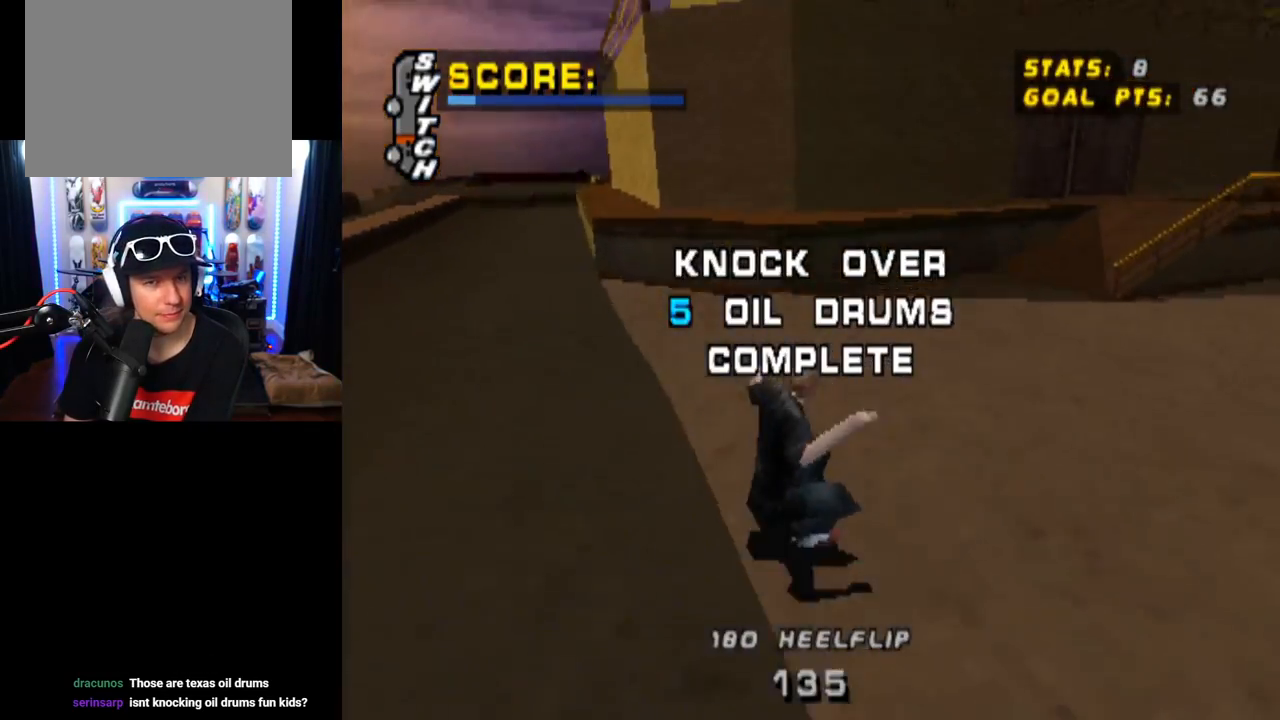
{"buttons": [], "left_stick": "center", "right_stick": "center", "events": [[451, "DPAD_DOWN", "up"], [451, "DPAD_RIGHT", "up"]]}
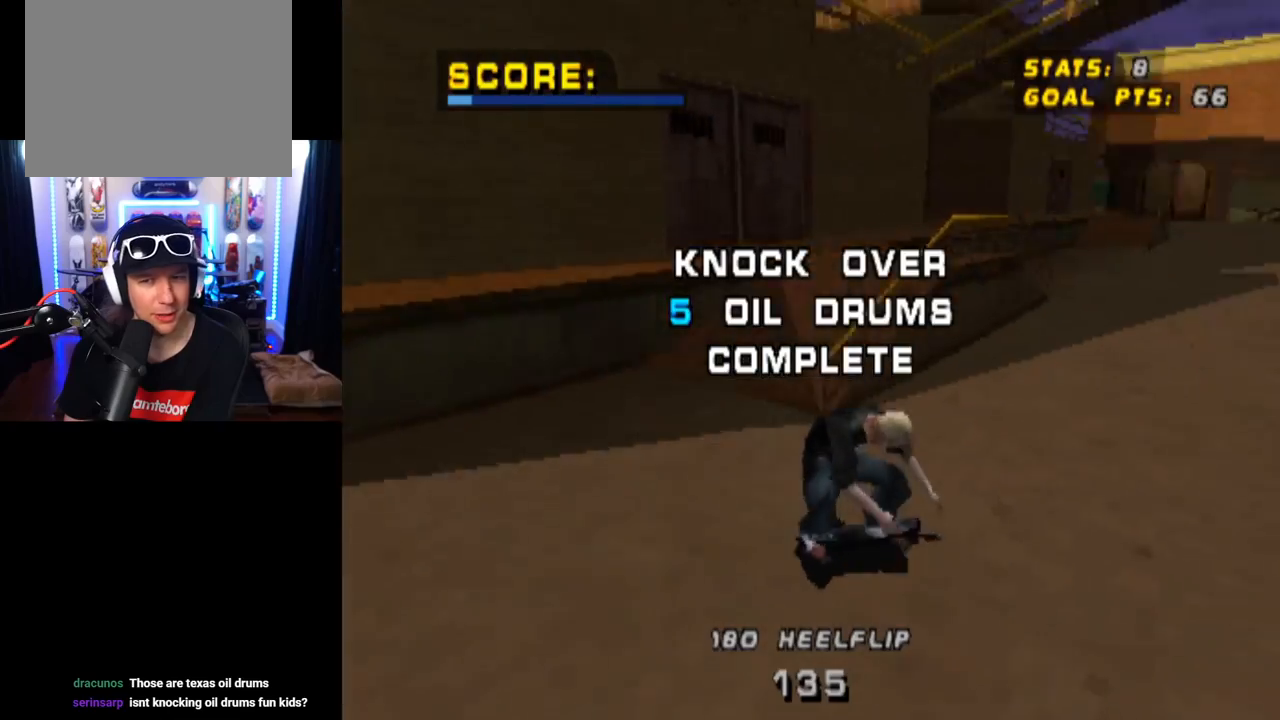
{"buttons": ["CROSS", "DPAD_DOWN", "DPAD_RIGHT"], "left_stick": "center", "right_stick": "center", "events": [[216, "CROSS", "down"], [400, "DPAD_RIGHT", "down"], [467, "DPAD_DOWN", "down"]]}
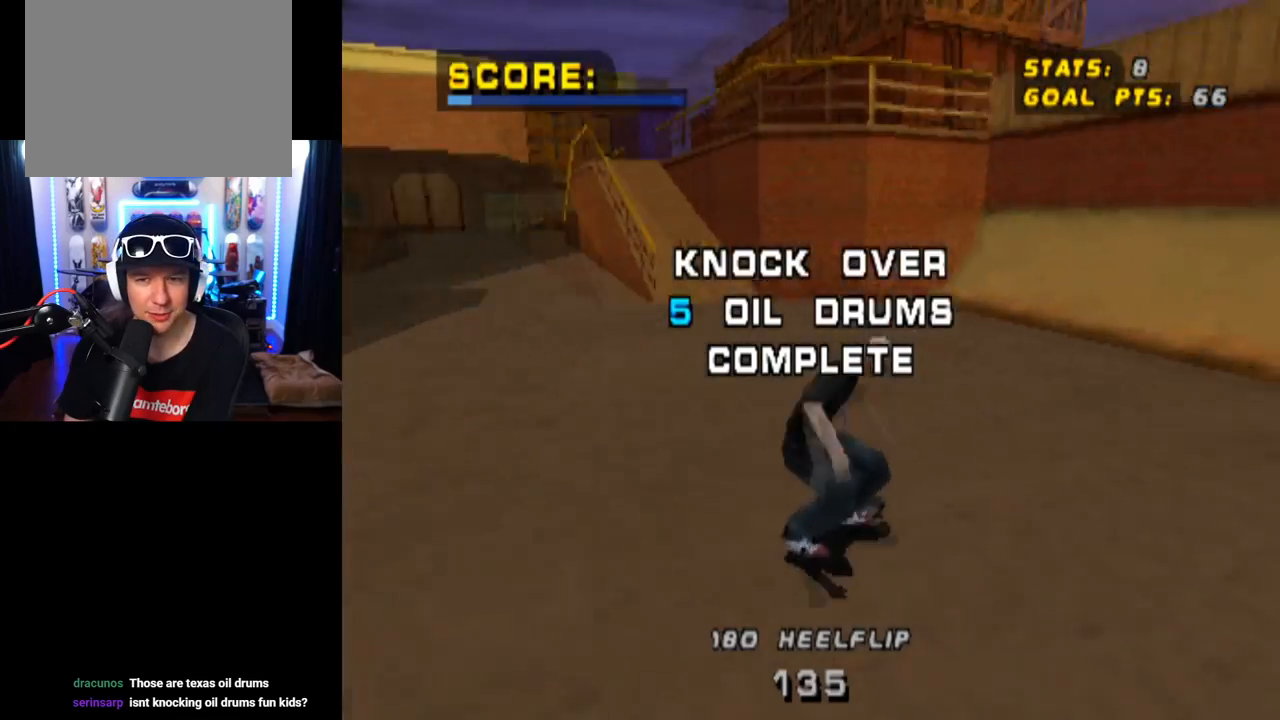
{"buttons": ["CROSS"], "left_stick": "center", "right_stick": "center", "events": [[117, "DPAD_DOWN", "up"], [134, "DPAD_RIGHT", "up"], [334, "DPAD_RIGHT", "down"], [451, "DPAD_RIGHT", "up"]]}
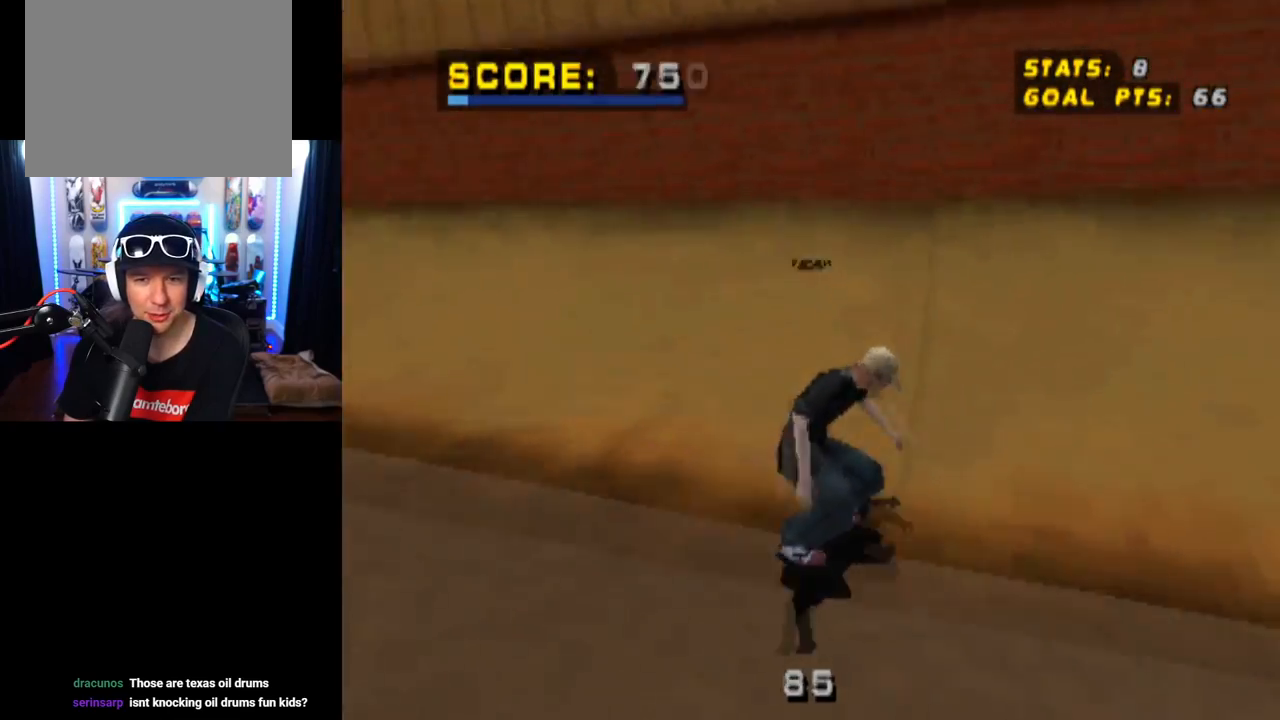
{"buttons": ["TRIANGLE"], "left_stick": "center", "right_stick": "center", "events": [[33, "DPAD_RIGHT", "down"], [133, "CROSS", "up"], [200, "DPAD_RIGHT", "up"], [233, "DPAD_RIGHT", "down"], [300, "DPAD_RIGHT", "up"], [300, "TRIANGLE", "down"]]}
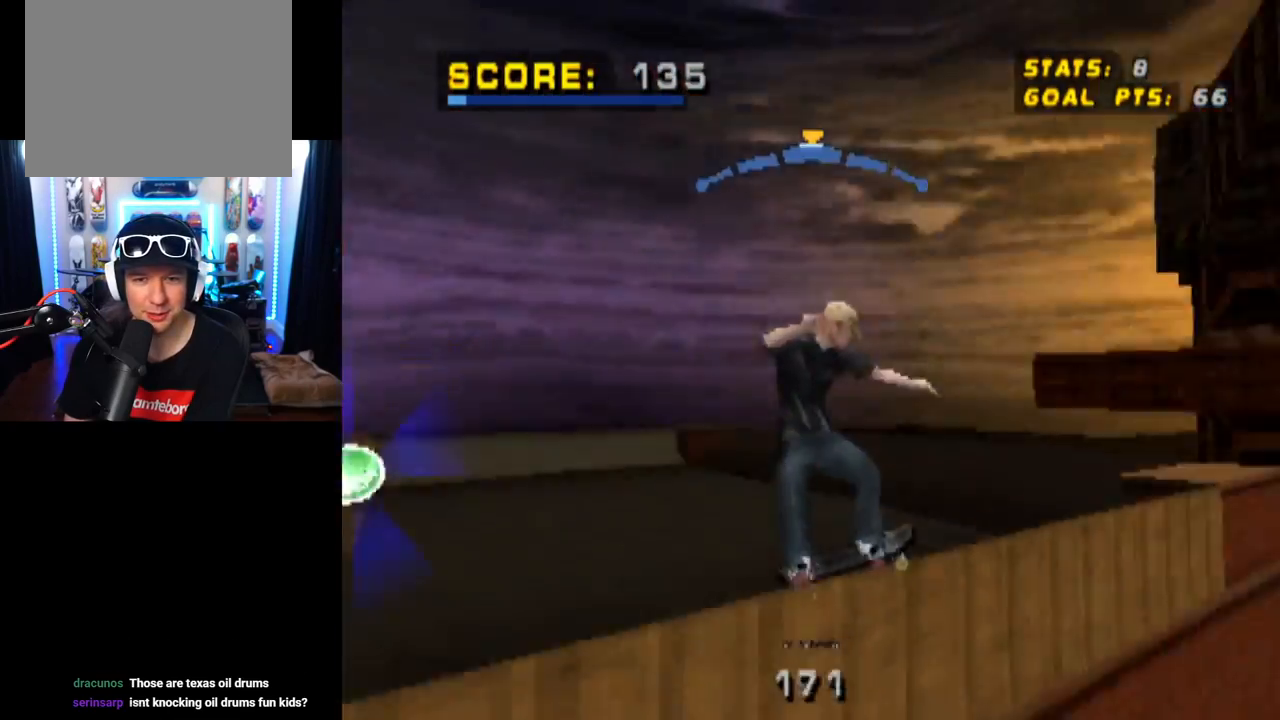
{"buttons": [], "left_stick": "center", "right_stick": "center", "events": [[184, "CROSS", "down"], [200, "TRIANGLE", "up"], [317, "CROSS", "up"]]}
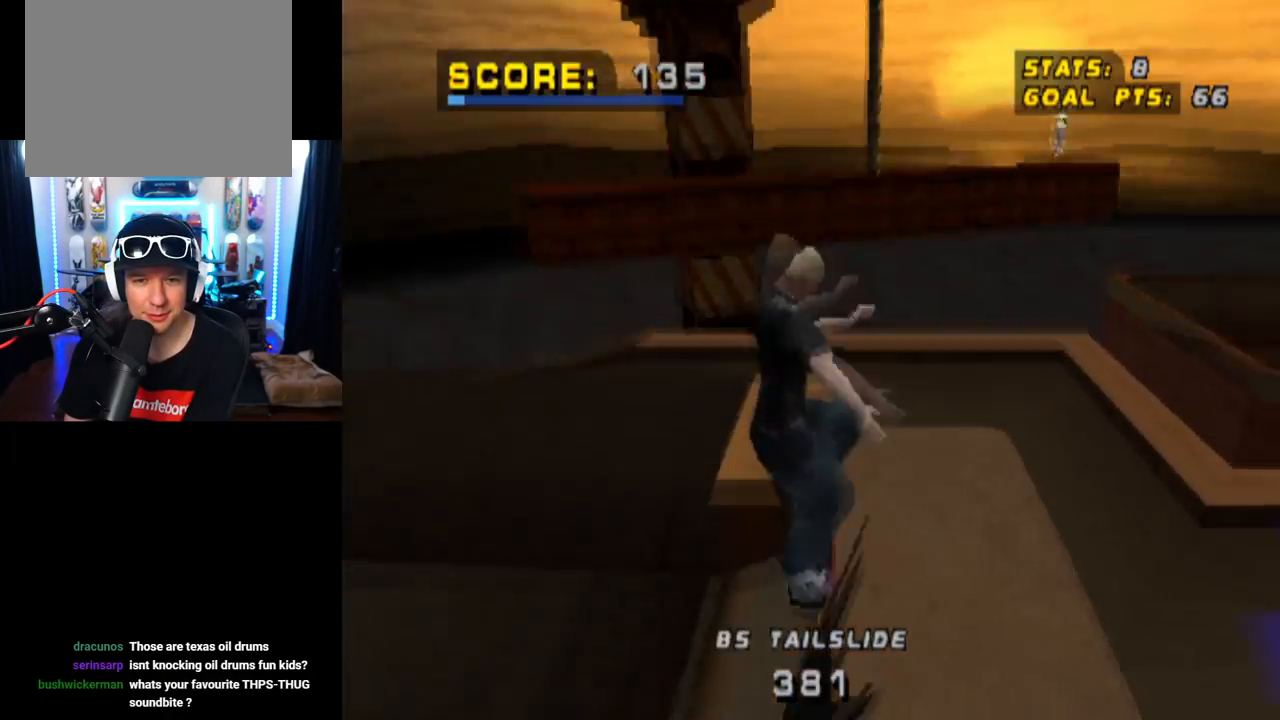
{"buttons": ["CROSS", "TRIANGLE"], "left_stick": "center", "right_stick": "center", "events": [[216, "TRIANGLE", "down"], [467, "CROSS", "down"]]}
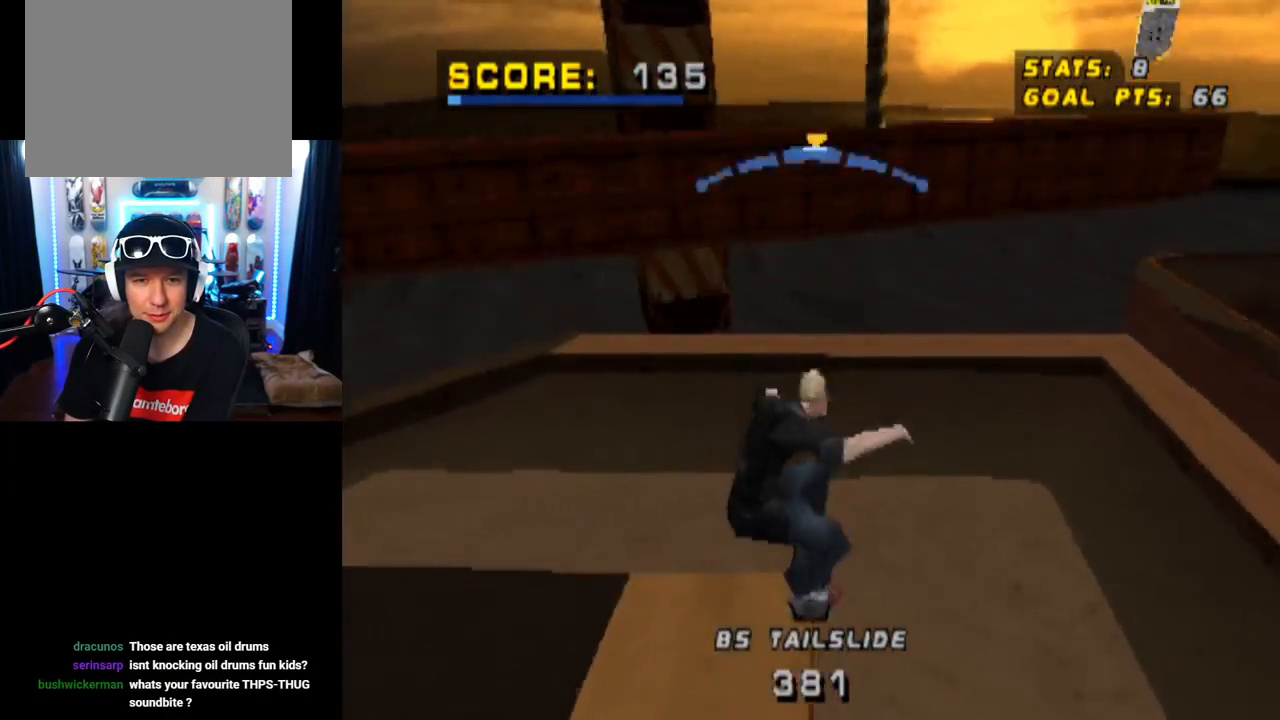
{"buttons": [], "left_stick": "center", "right_stick": "center", "events": [[83, "CROSS", "up"], [484, "TRIANGLE", "up"]]}
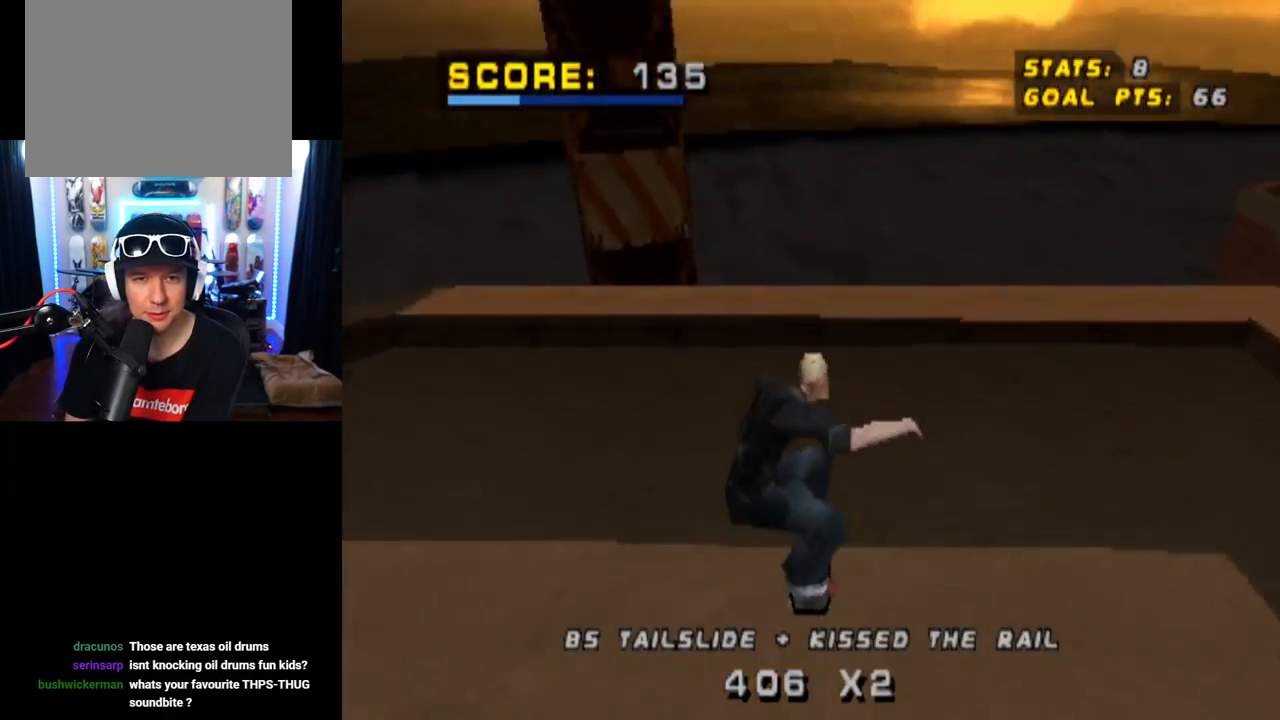
{"buttons": ["DPAD_DOWN", "DPAD_LEFT"], "left_stick": "center", "right_stick": "center", "events": [[116, "DPAD_LEFT", "down"], [150, "DPAD_DOWN", "down"]]}
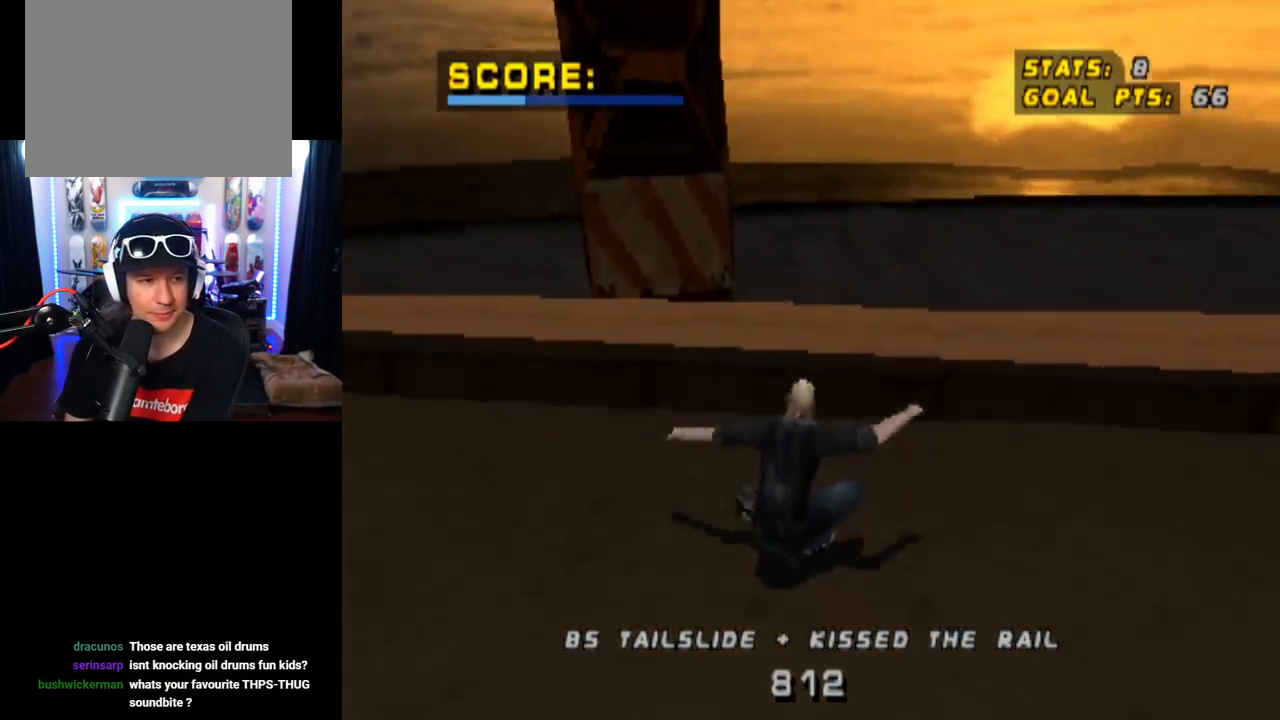
{"buttons": ["DPAD_DOWN", "DPAD_LEFT"], "left_stick": "center", "right_stick": "center", "events": []}
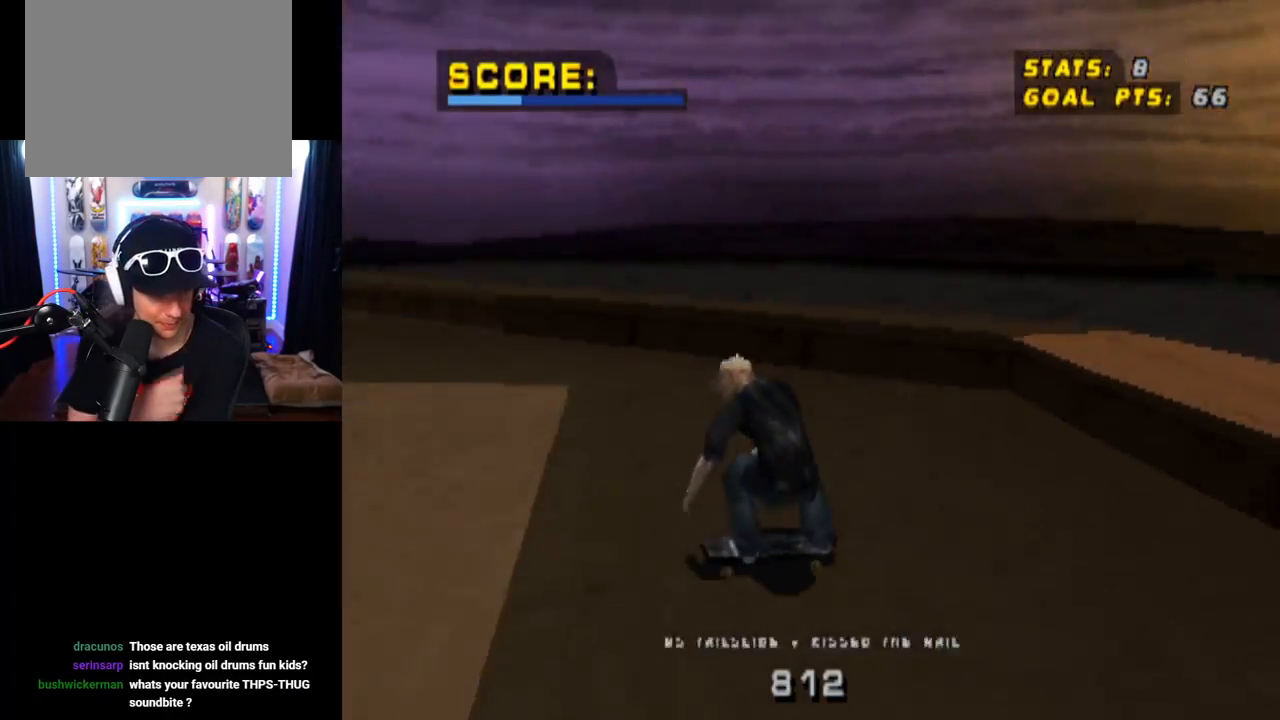
{"buttons": [], "left_stick": "center", "right_stick": "center", "events": [[66, "DPAD_DOWN", "up"], [116, "DPAD_LEFT", "up"]]}
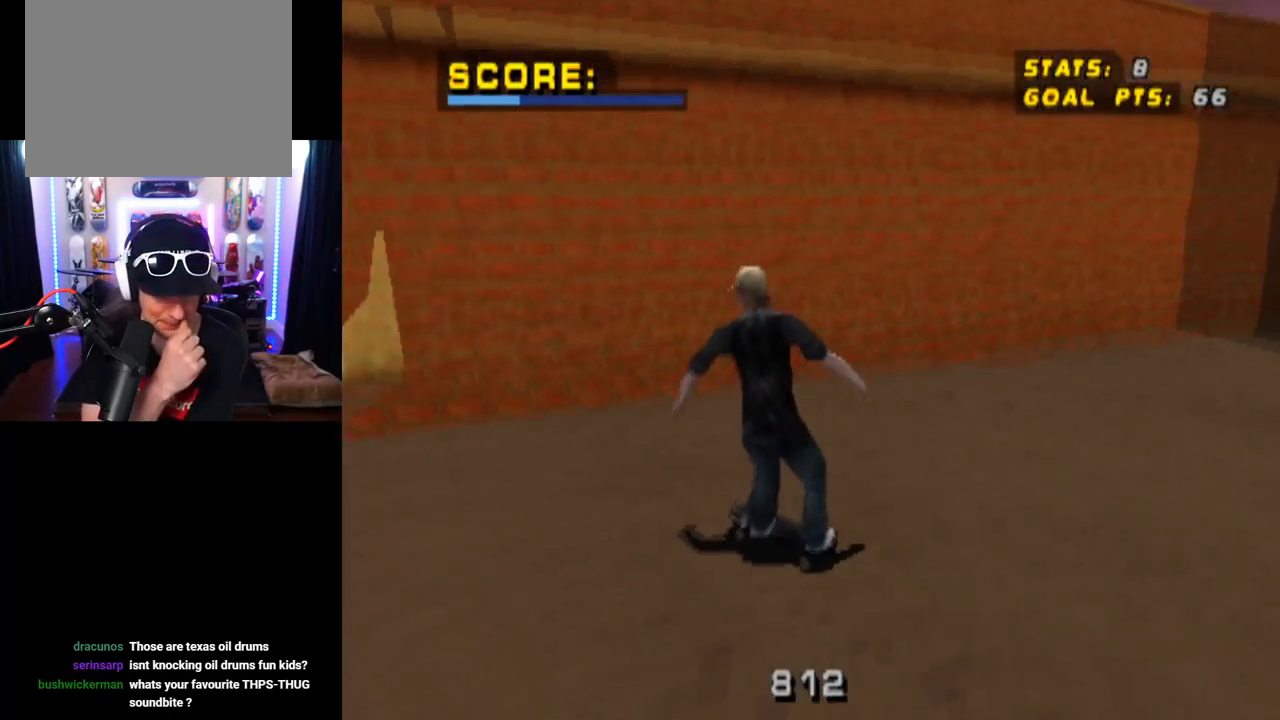
{"buttons": ["DPAD_DOWN", "DPAD_RIGHT"], "left_stick": "center", "right_stick": "center", "events": [[33, "DPAD_LEFT", "down"], [350, "DPAD_LEFT", "up"], [434, "DPAD_RIGHT", "down"], [467, "DPAD_DOWN", "down"]]}
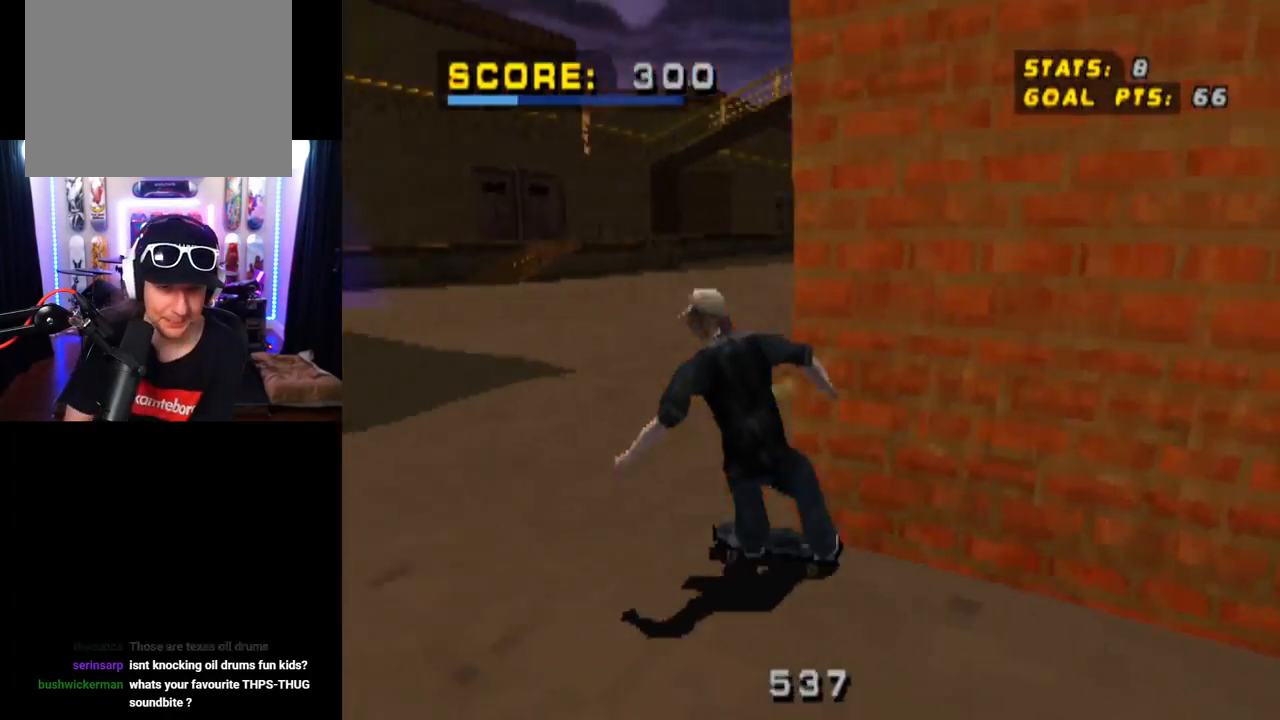
{"buttons": [], "left_stick": "center", "right_stick": "center", "events": [[383, "DPAD_DOWN", "up"], [400, "DPAD_RIGHT", "up"]]}
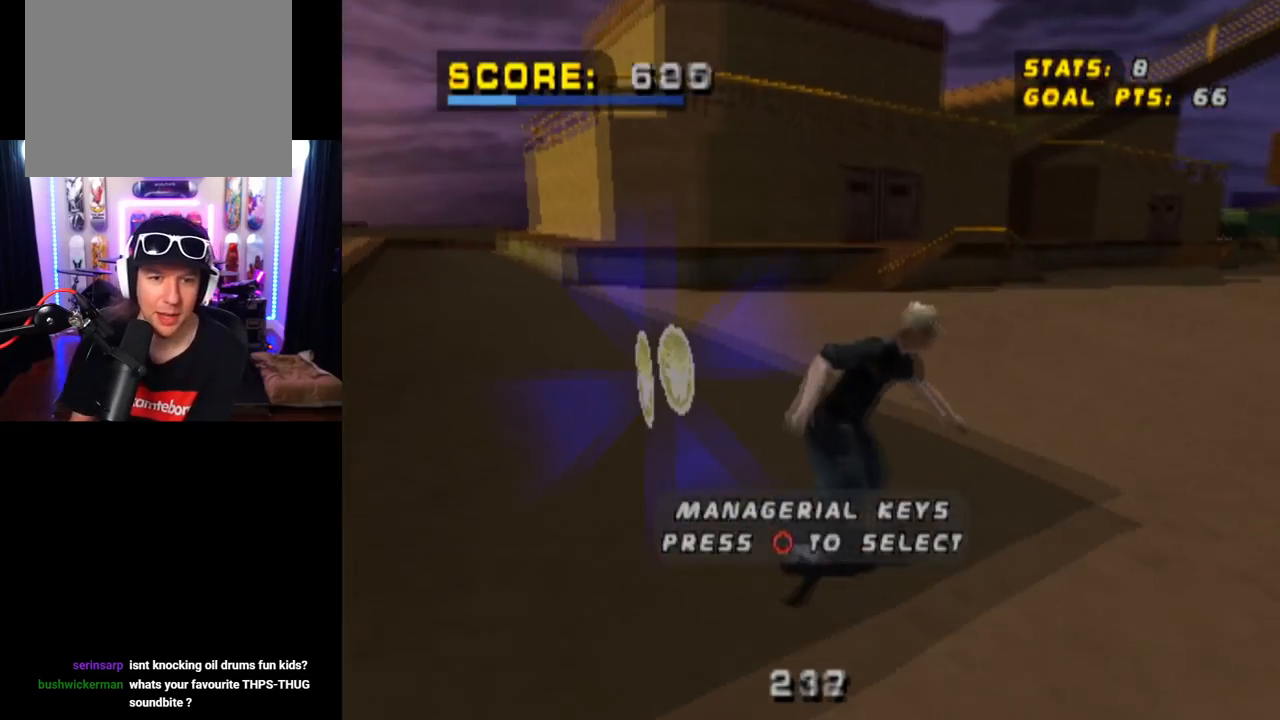
{"buttons": ["L1", "DPAD_RIGHT"], "left_stick": "center", "right_stick": "center", "events": [[334, "CROSS", "down"], [417, "DPAD_RIGHT", "down"], [467, "L1", "down"], [501, "CROSS", "up"]]}
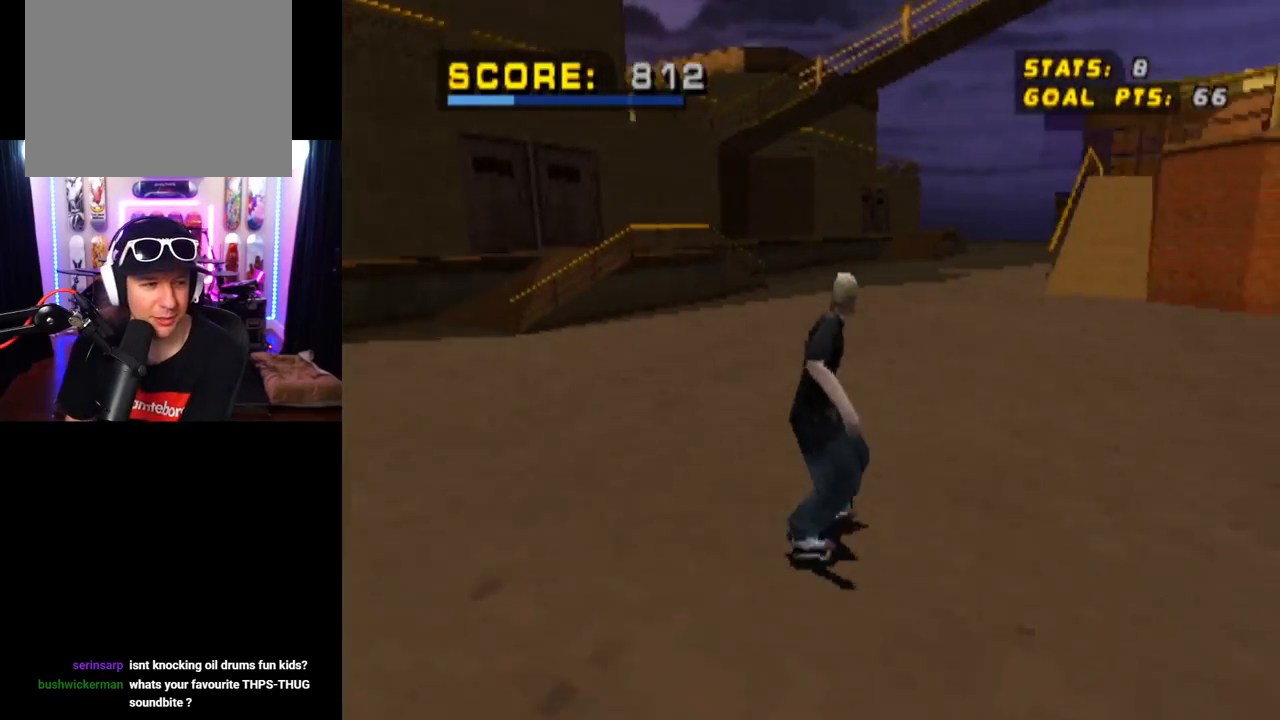
{"buttons": [], "left_stick": "center", "right_stick": "center", "events": [[150, "DPAD_RIGHT", "up"], [433, "L1", "up"]]}
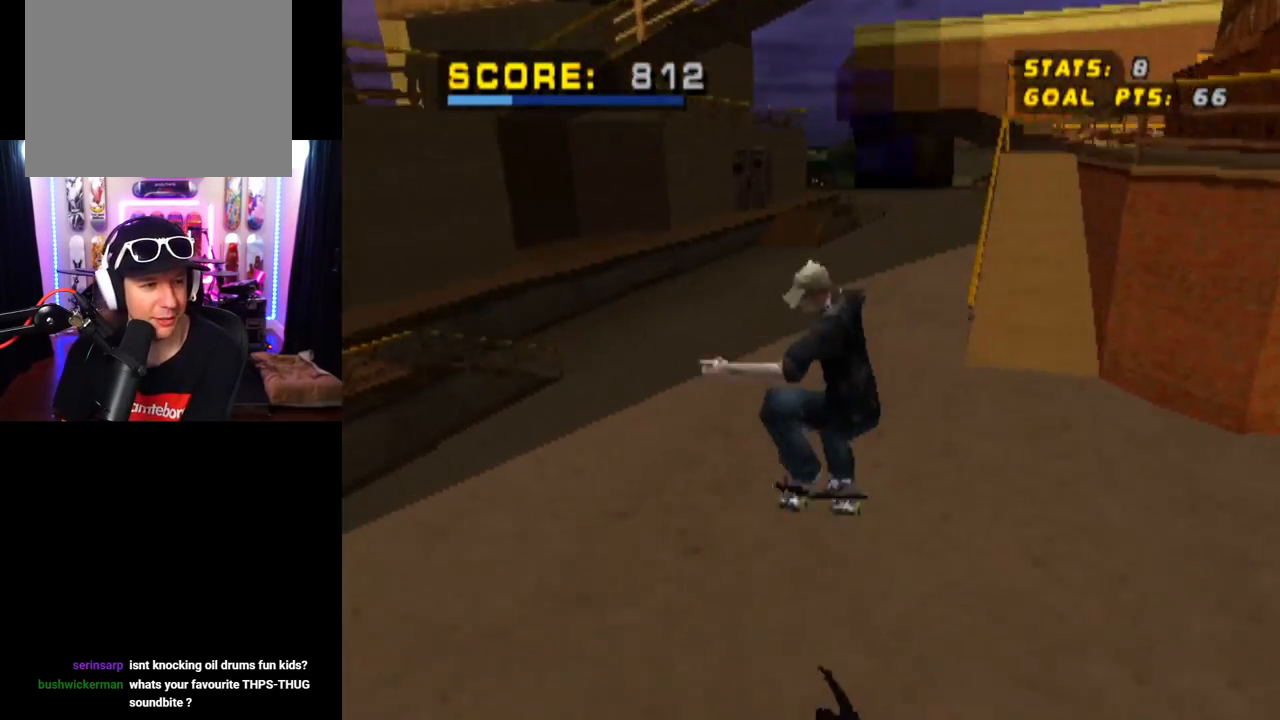
{"buttons": ["CROSS", "DPAD_DOWN", "DPAD_LEFT"], "left_stick": "center", "right_stick": "center", "events": [[84, "CROSS", "down"], [301, "DPAD_LEFT", "down"], [317, "DPAD_DOWN", "down"]]}
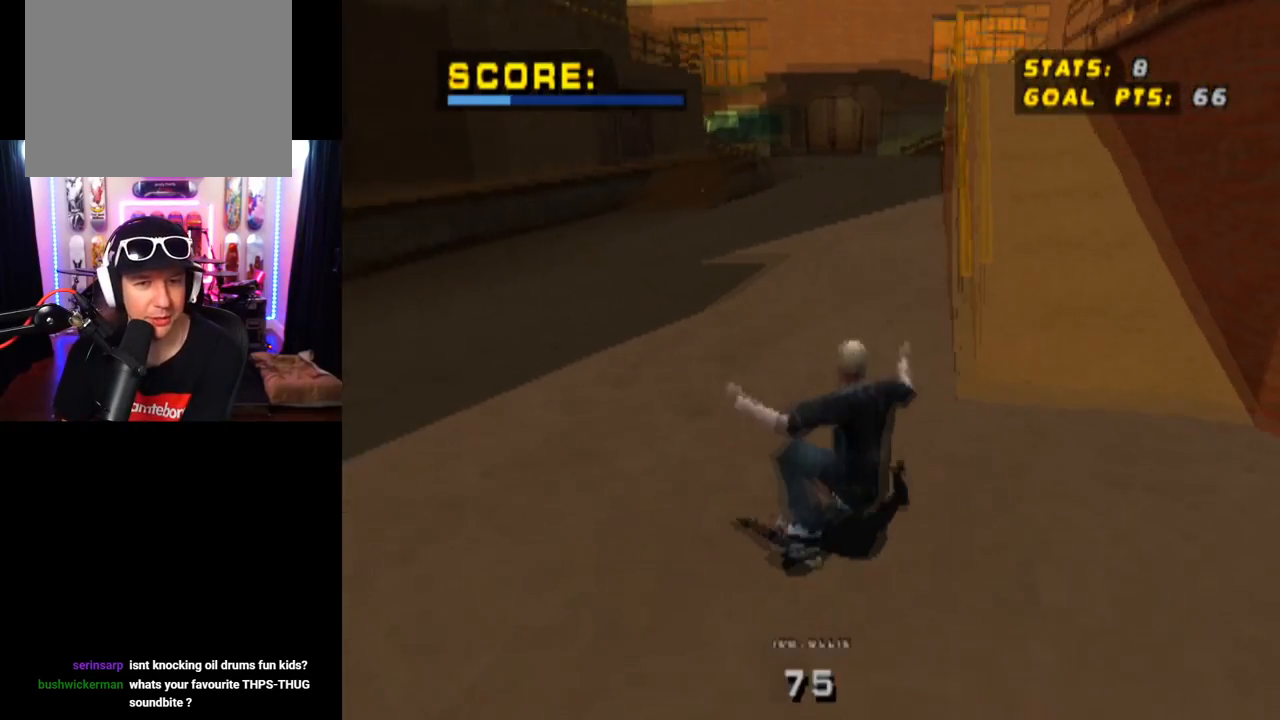
{"buttons": ["CROSS", "DPAD_DOWN", "DPAD_LEFT"], "left_stick": "center", "right_stick": "center", "events": []}
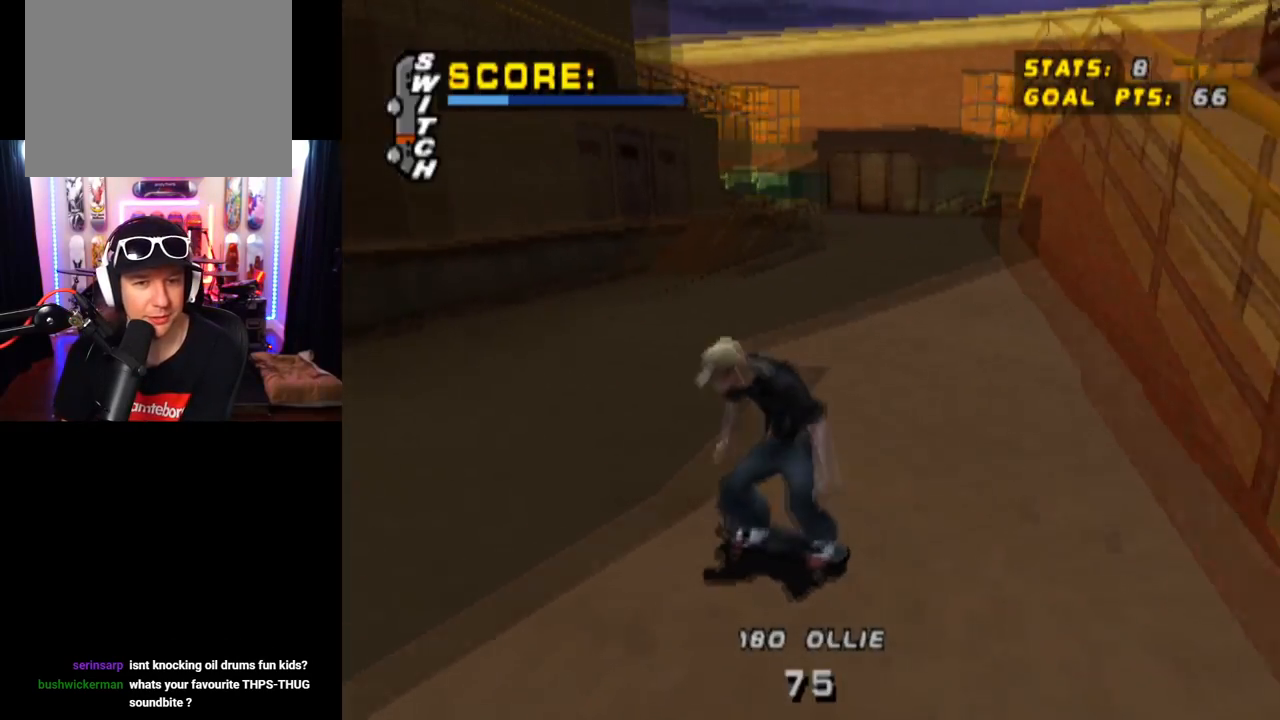
{"buttons": ["CROSS", "DPAD_DOWN", "DPAD_LEFT"], "left_stick": "center", "right_stick": "center", "events": []}
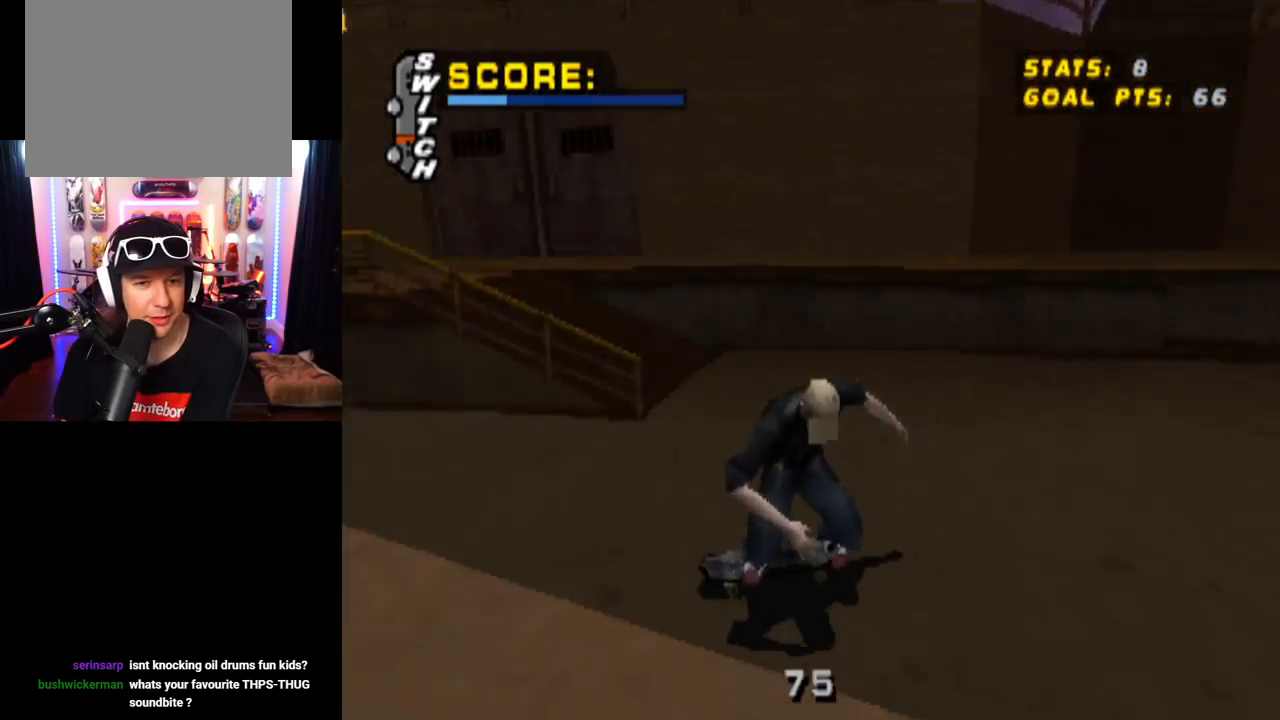
{"buttons": ["CROSS"], "left_stick": "center", "right_stick": "center", "events": [[17, "DPAD_DOWN", "up"], [50, "DPAD_LEFT", "up"]]}
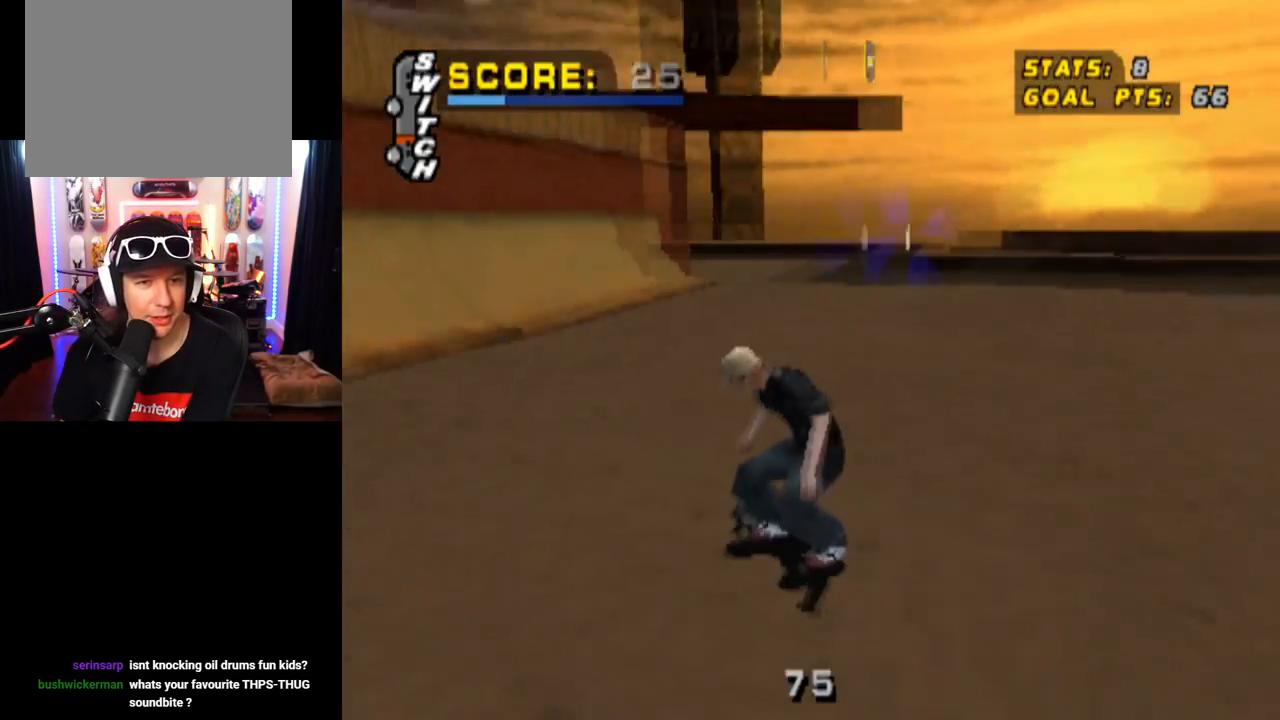
{"buttons": ["CROSS", "DPAD_UP"], "left_stick": "center", "right_stick": "center", "events": [[451, "DPAD_UP", "down"]]}
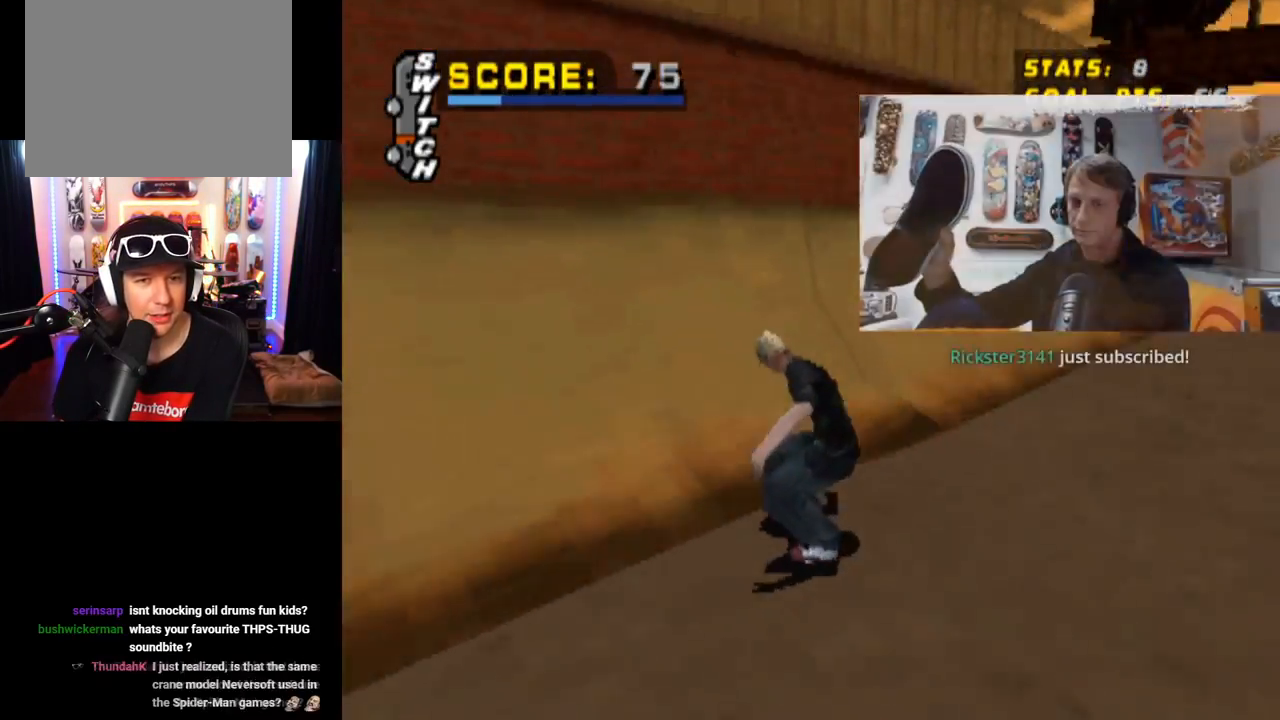
{"buttons": ["TRIANGLE"], "left_stick": "center", "right_stick": "center", "events": [[50, "DPAD_RIGHT", "down"], [67, "DPAD_UP", "up"], [233, "DPAD_RIGHT", "up"], [267, "DPAD_UP", "down"], [317, "TRIANGLE", "down"], [334, "DPAD_UP", "up"], [350, "CROSS", "up"], [350, "DPAD_RIGHT", "down"], [500, "DPAD_RIGHT", "up"]]}
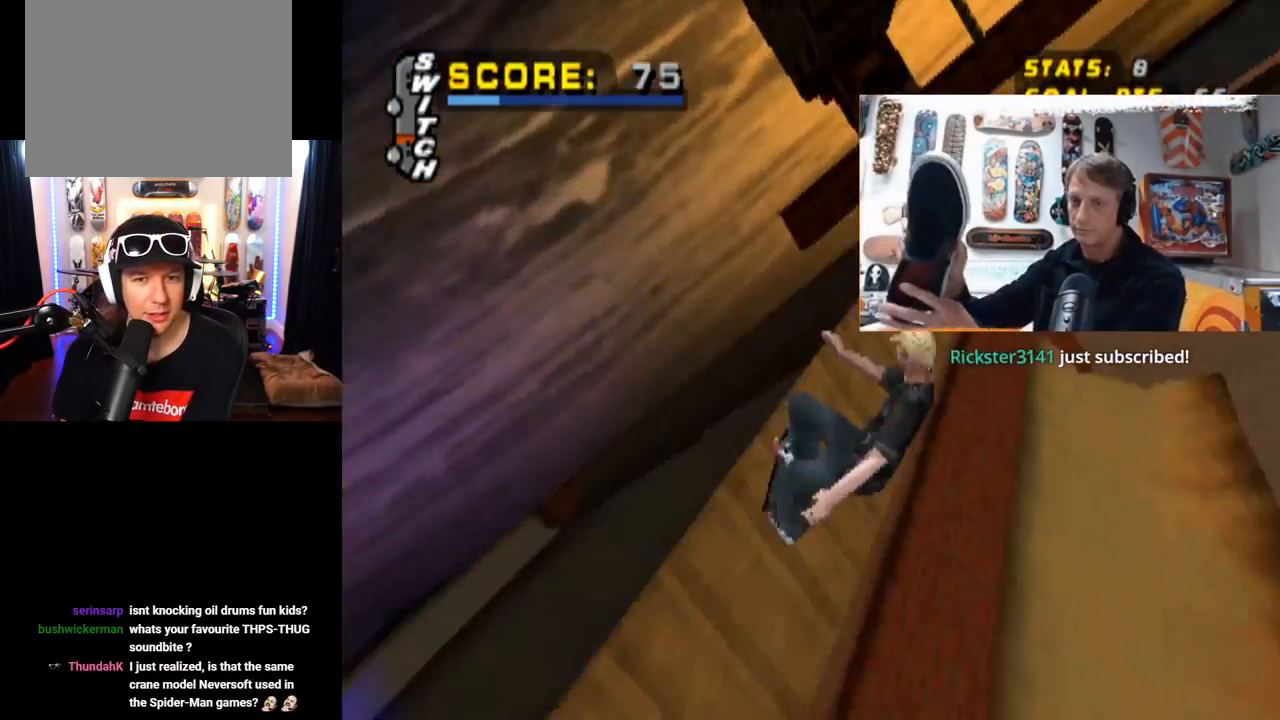
{"buttons": ["CROSS", "DPAD_UP"], "left_stick": "center", "right_stick": "center", "events": [[284, "CROSS", "down"], [284, "DPAD_UP", "down"], [301, "TRIANGLE", "up"], [334, "DPAD_UP", "up"], [434, "DPAD_UP", "down"]]}